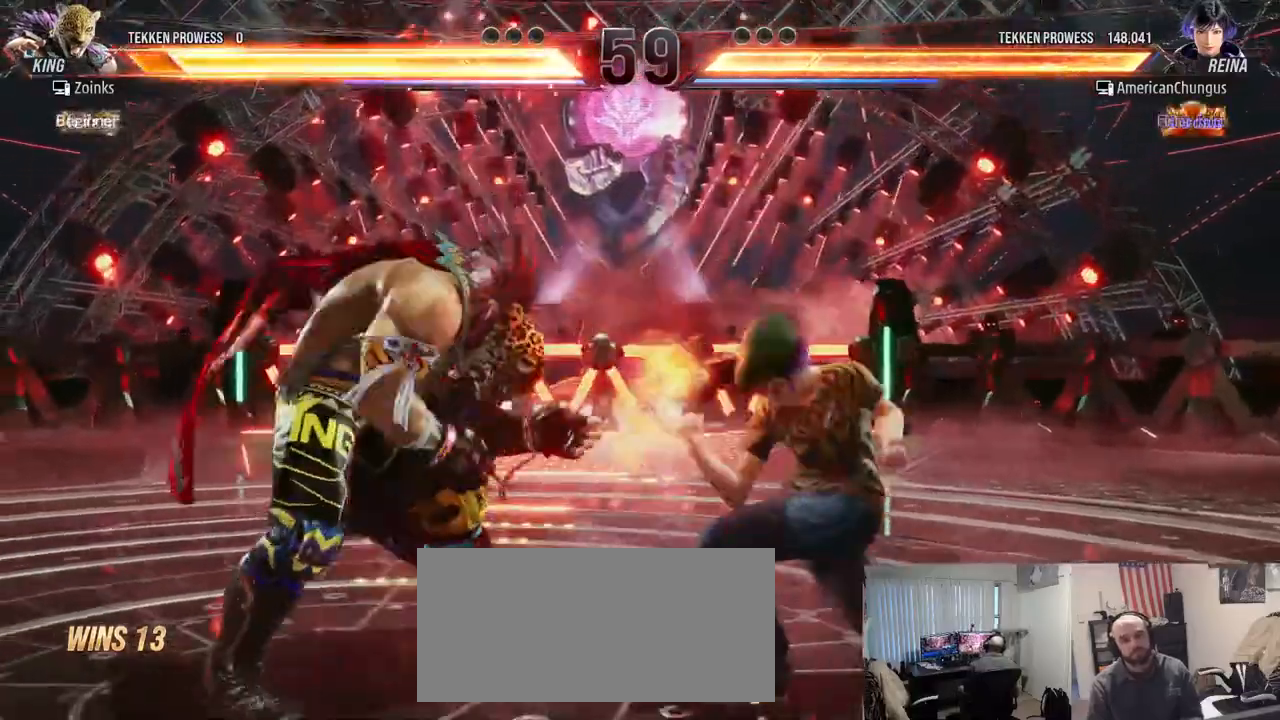
Gameplay with a controller (arcade stick); each line is a JSON object with the inputs held at the frame after it. "events" lists button and stick changes between this image and that frame as [ms after this image, input, new state], when the widget could be followed in between. Not read: L3 R3.
{"buttons": [], "left_stick": "right", "events": [[200, "left_stick", "left"], [267, "left_stick", "center"], [367, "left_stick", "left"], [433, "left_stick", "center"], [483, "left_stick", "right"]]}
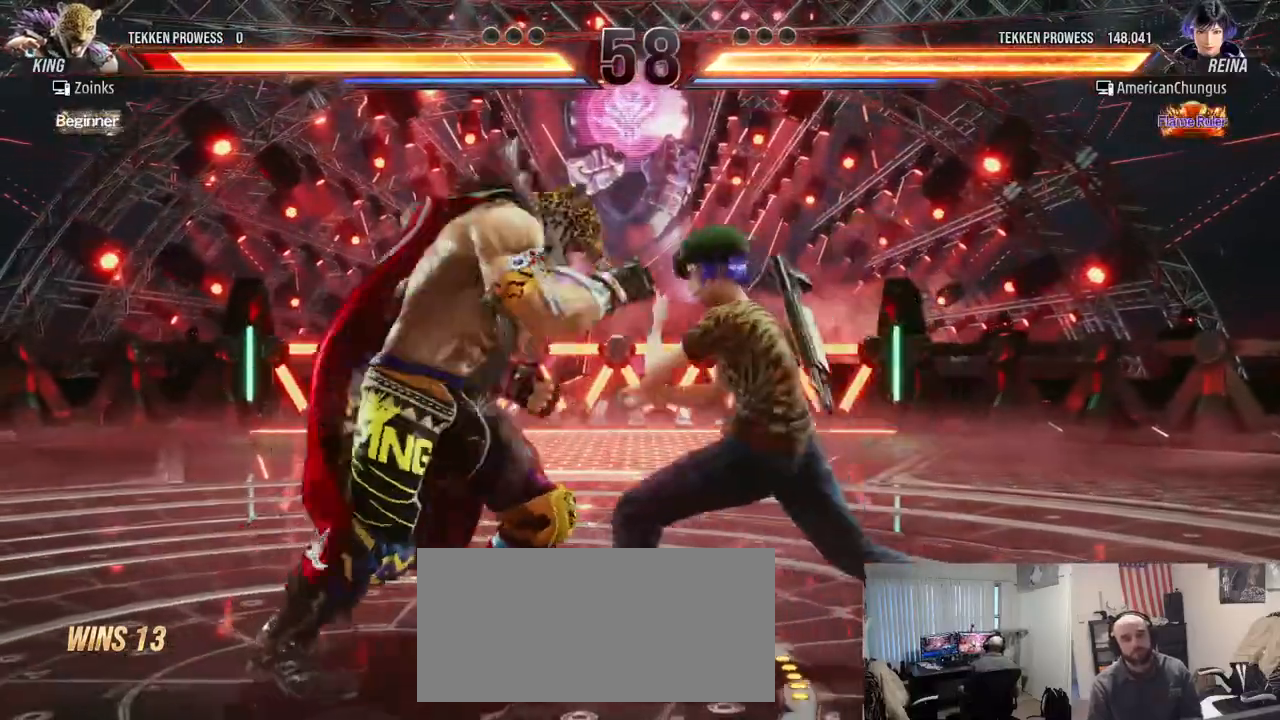
{"buttons": [], "left_stick": "center", "events": [[84, "left_stick", "center"], [317, "left_stick", "down"], [334, "TRIANGLE", "down"], [417, "TRIANGLE", "up"], [434, "left_stick", "center"]]}
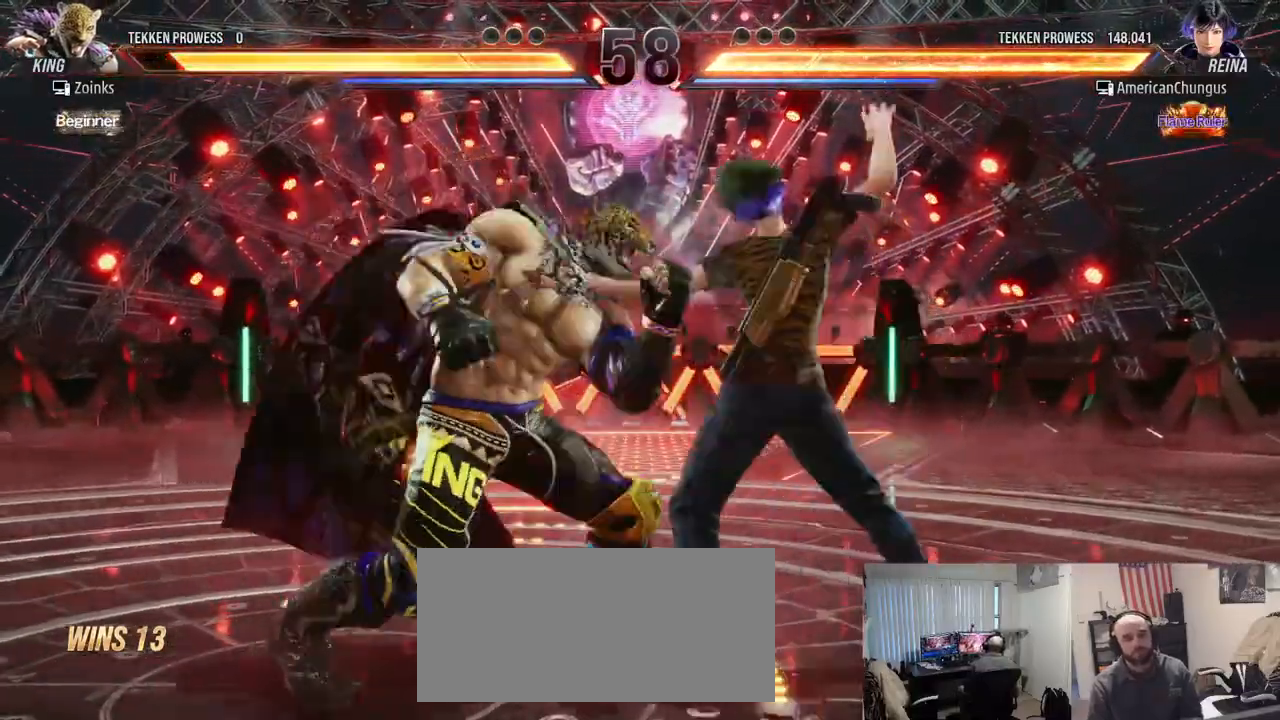
{"buttons": [], "left_stick": "left", "events": [[500, "left_stick", "left"]]}
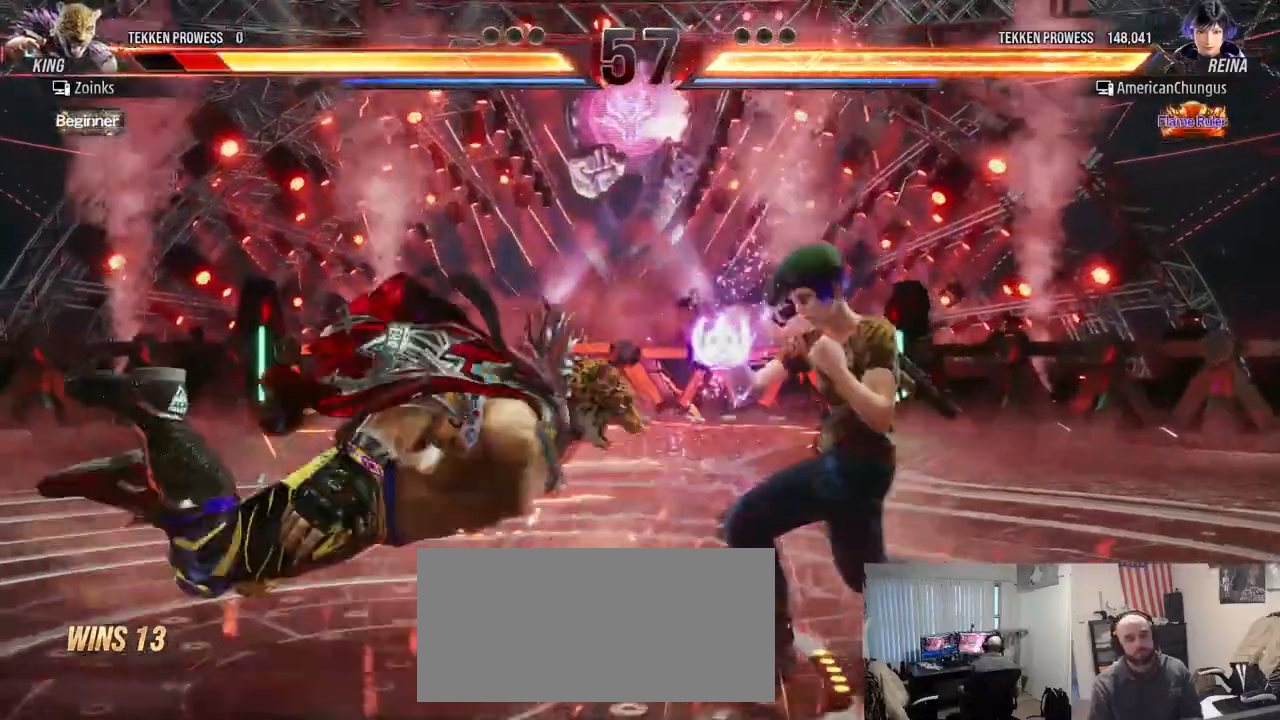
{"buttons": [], "left_stick": "down-left", "events": [[67, "left_stick", "center"], [167, "left_stick", "left"], [217, "left_stick", "center"], [300, "left_stick", "down-left"], [317, "CROSS", "down"], [350, "CROSS", "up"], [417, "CROSS", "down"], [467, "CROSS", "up"]]}
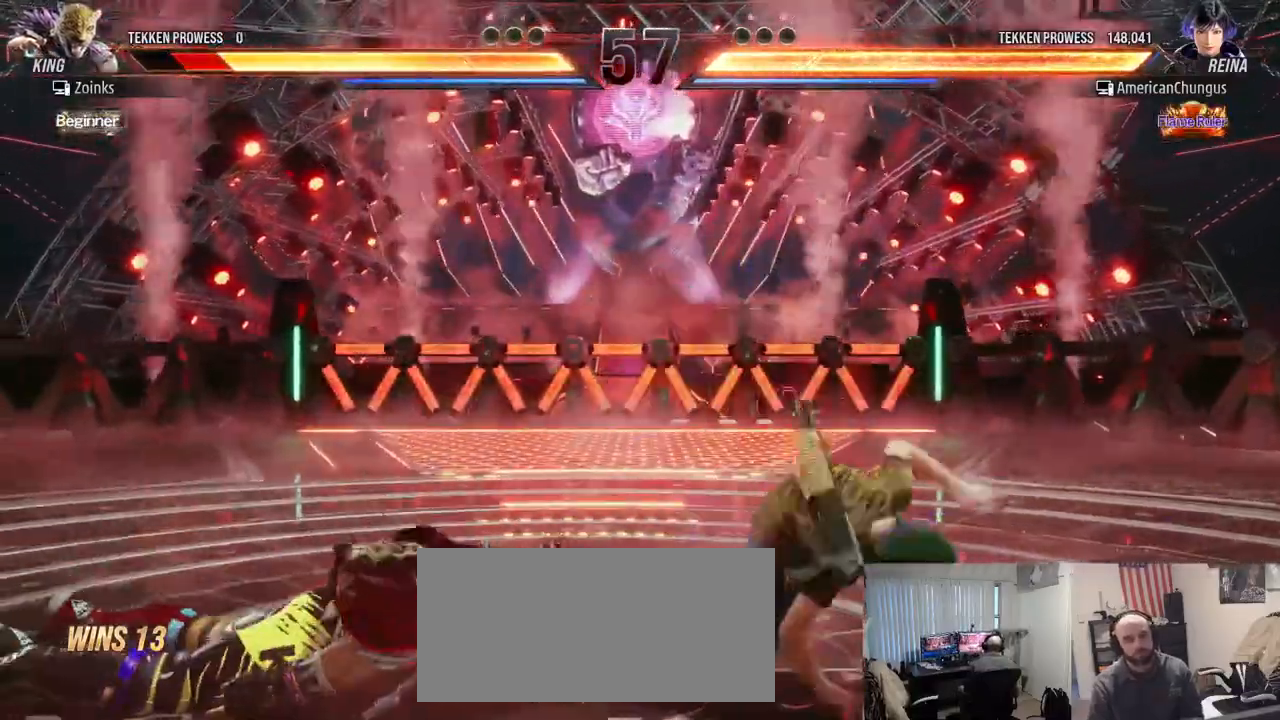
{"buttons": [], "left_stick": "center", "events": [[33, "CROSS", "down"], [50, "left_stick", "center"], [116, "CROSS", "up"]]}
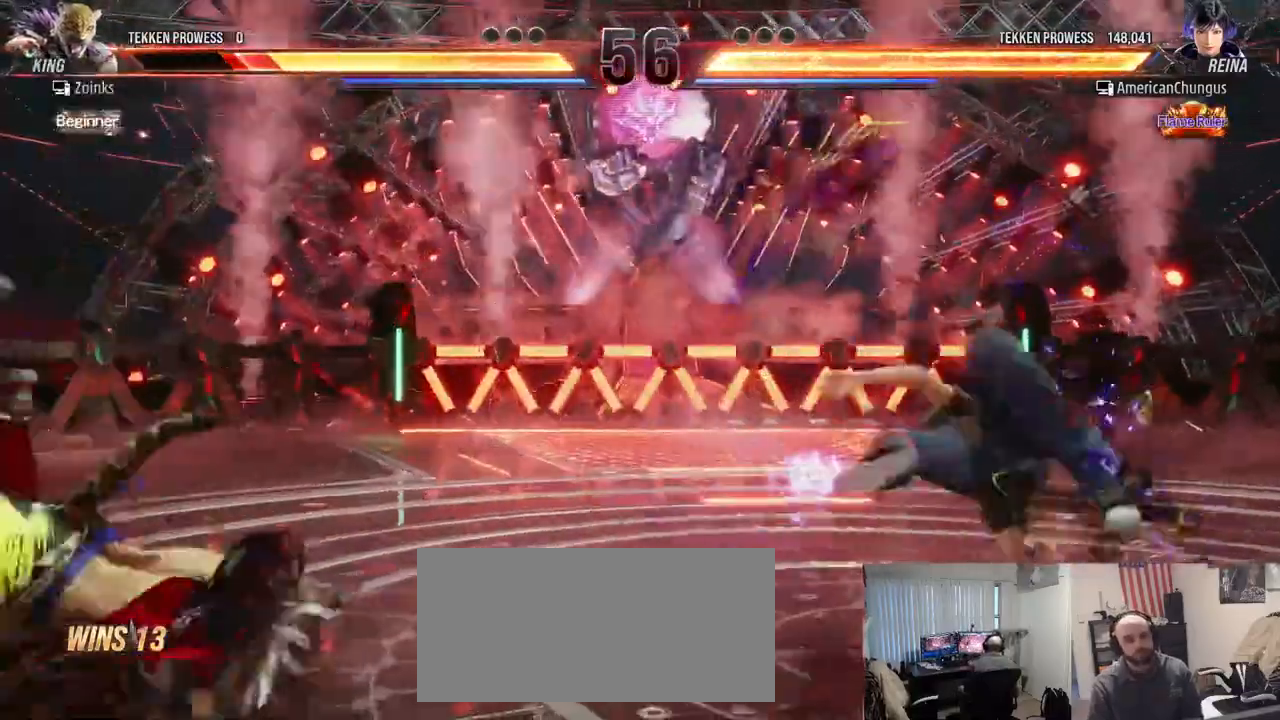
{"buttons": ["CROSS"], "left_stick": "left", "events": [[17, "left_stick", "left"], [117, "left_stick", "center"], [234, "left_stick", "left"], [284, "left_stick", "center"], [367, "left_stick", "left"], [484, "CROSS", "down"]]}
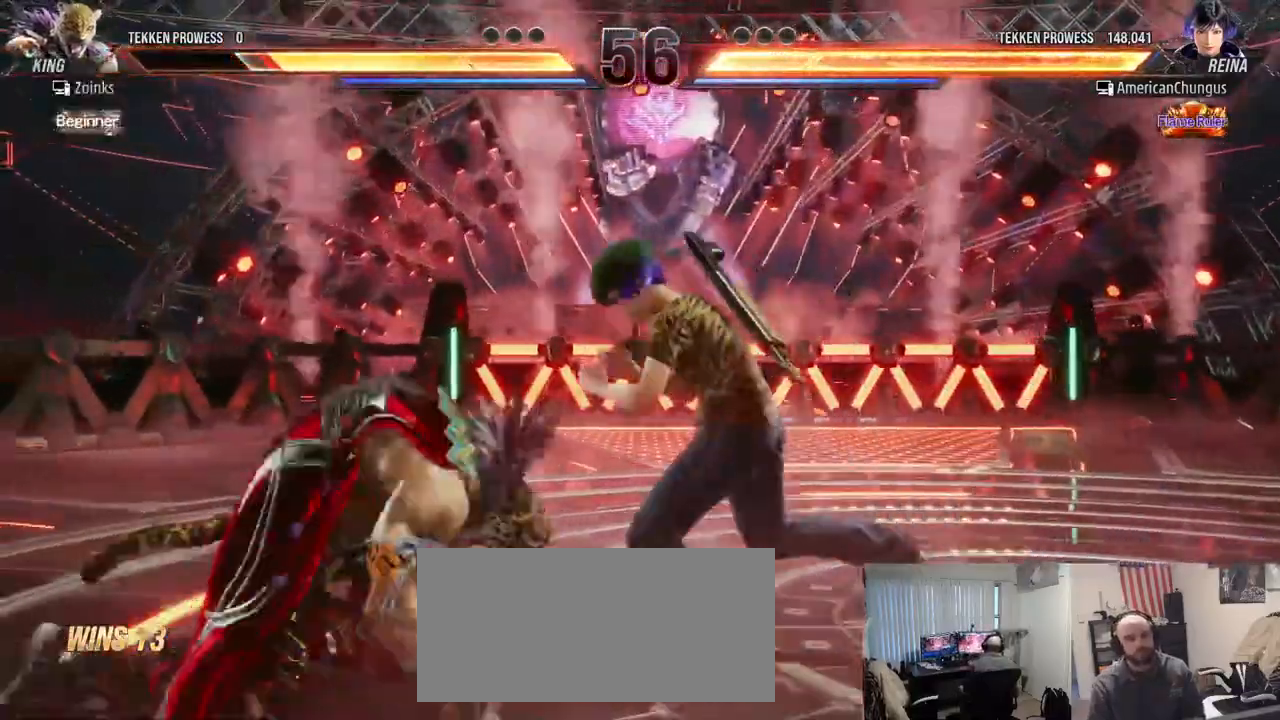
{"buttons": [], "left_stick": "center", "events": [[33, "CROSS", "up"], [133, "left_stick", "center"]]}
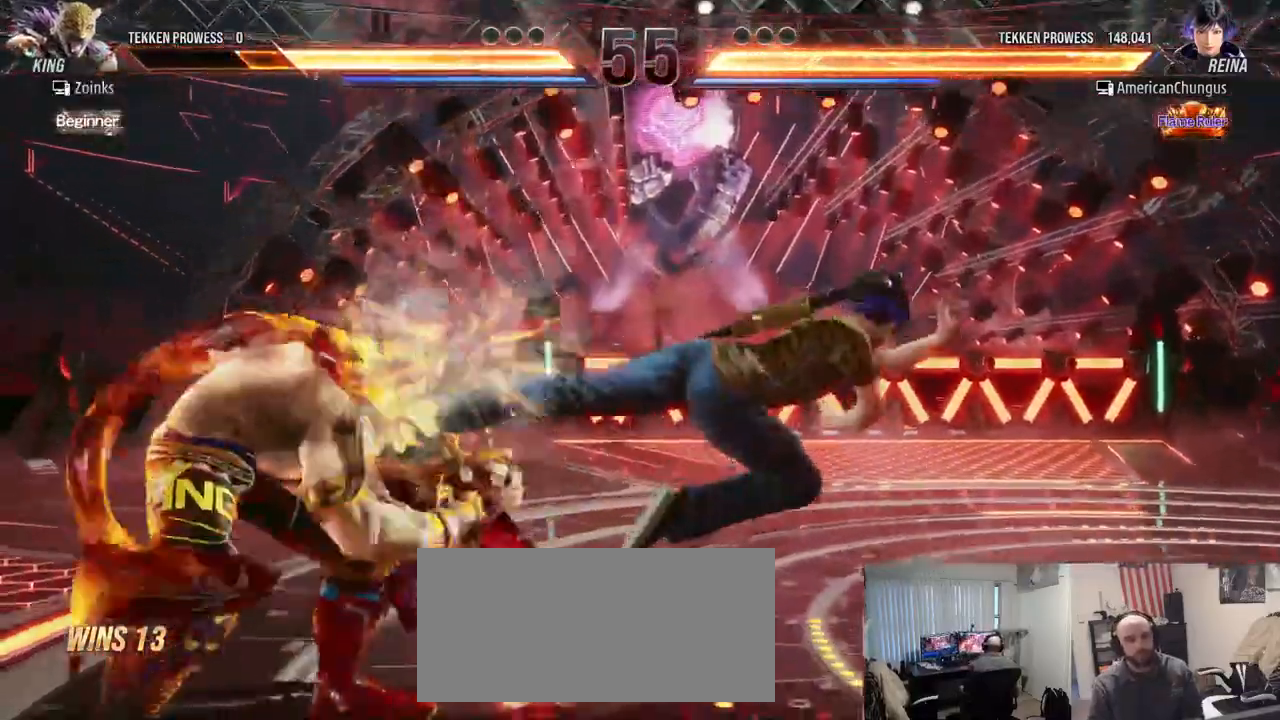
{"buttons": ["TRIANGLE"], "left_stick": "down-left", "events": [[367, "left_stick", "left"], [484, "left_stick", "down-left"], [501, "TRIANGLE", "down"]]}
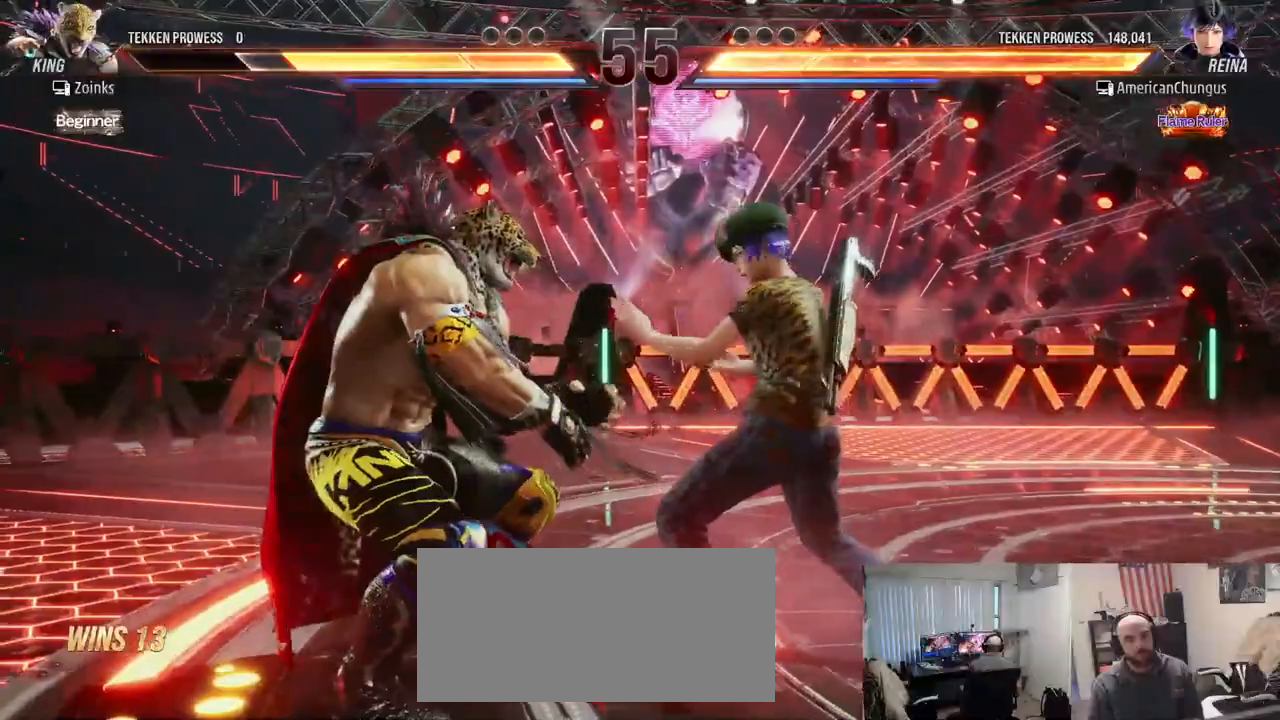
{"buttons": [], "left_stick": "left", "events": [[66, "TRIANGLE", "up"], [150, "left_stick", "center"], [467, "left_stick", "left"]]}
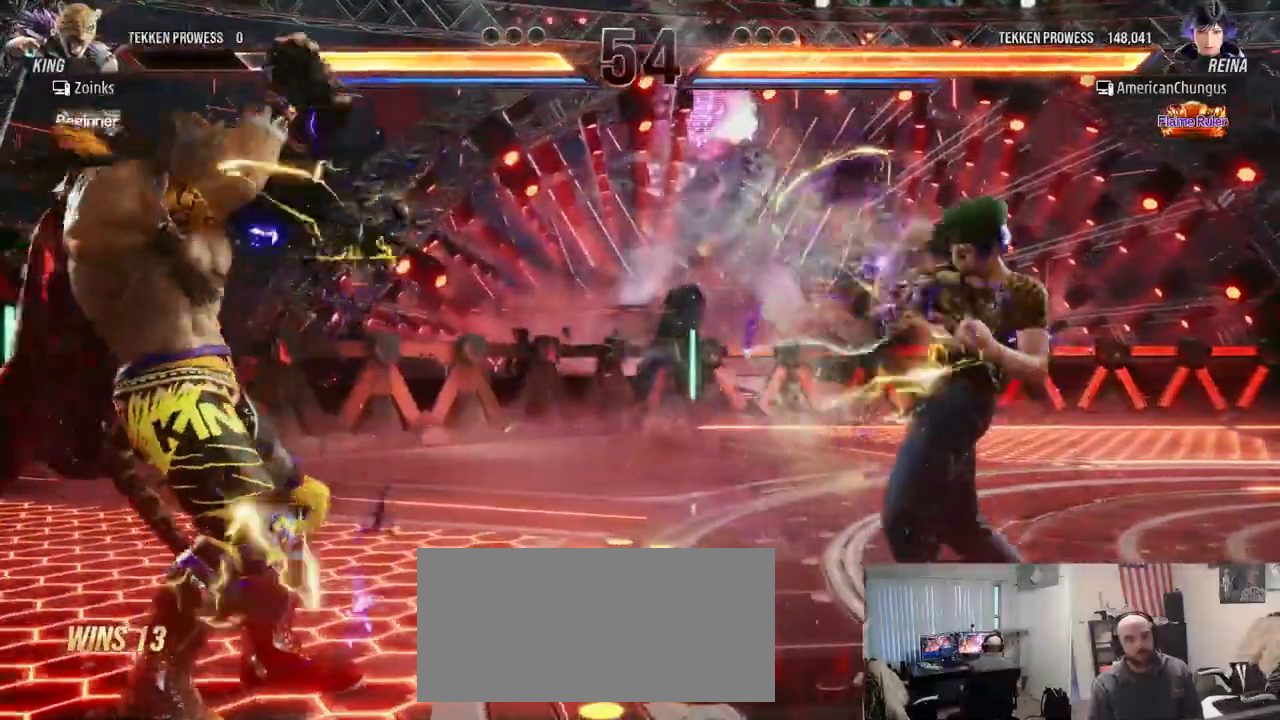
{"buttons": [], "left_stick": "left", "events": [[50, "left_stick", "center"], [117, "left_stick", "left"], [250, "TRIANGLE", "down"], [317, "TRIANGLE", "up"], [417, "CIRCLE", "down"], [467, "CIRCLE", "up"]]}
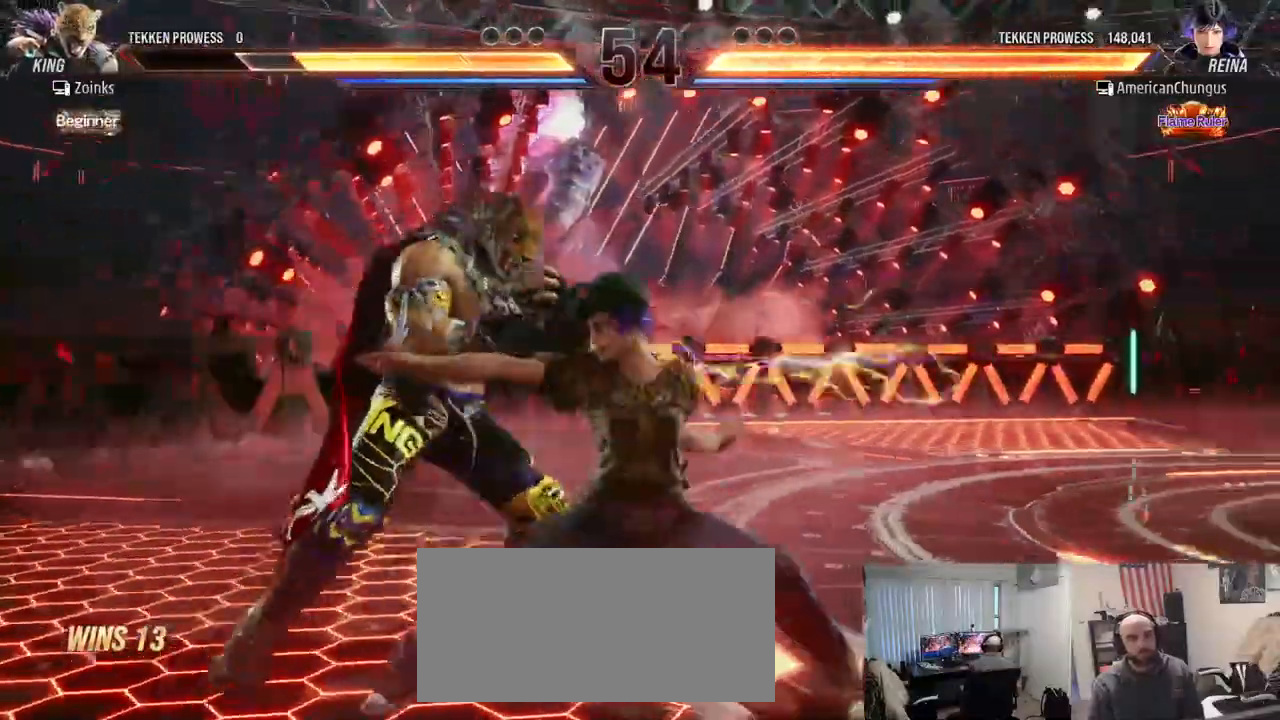
{"buttons": [], "left_stick": "left", "events": [[50, "CIRCLE", "down"], [116, "CIRCLE", "up"], [217, "CIRCLE", "down"], [267, "CIRCLE", "up"], [367, "CIRCLE", "down"], [433, "CIRCLE", "up"]]}
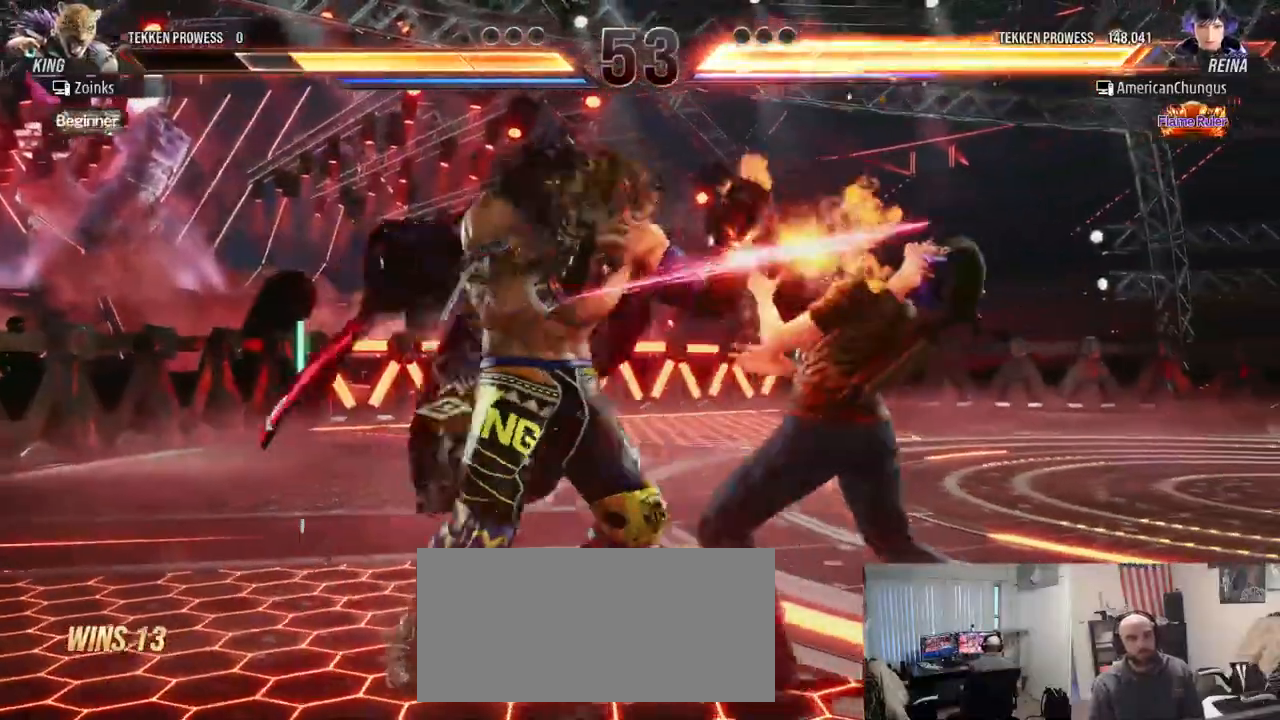
{"buttons": [], "left_stick": "right", "events": [[50, "left_stick", "center"], [234, "left_stick", "right"], [367, "left_stick", "center"], [467, "left_stick", "right"]]}
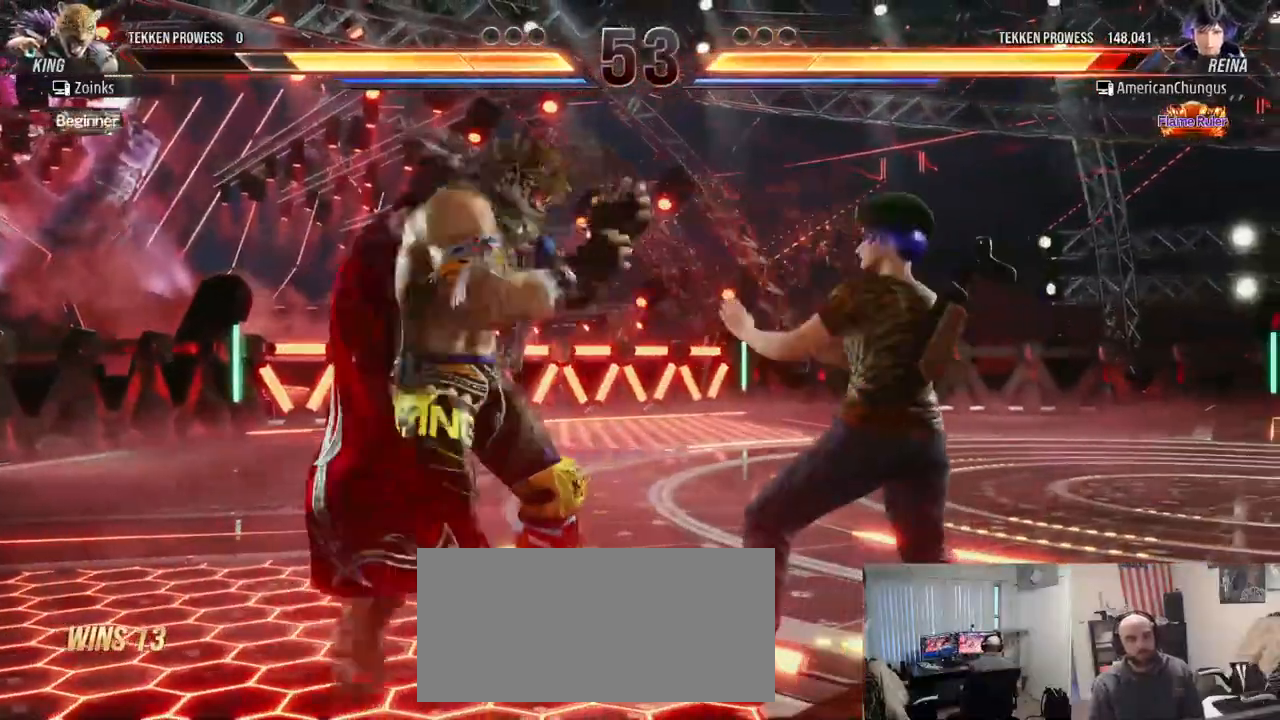
{"buttons": [], "left_stick": "center", "events": [[50, "left_stick", "center"], [116, "left_stick", "right"], [500, "left_stick", "center"]]}
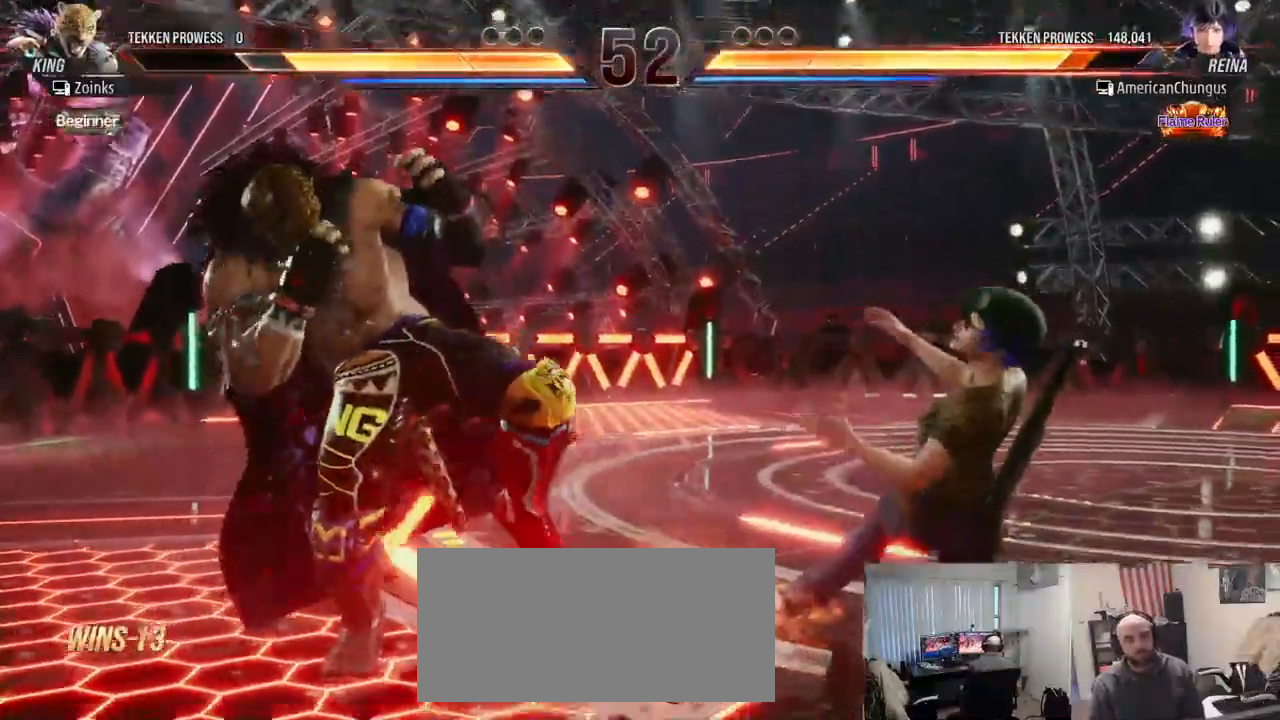
{"buttons": [], "left_stick": "center", "events": [[150, "left_stick", "down-right"], [217, "SQUARE", "down"], [284, "SQUARE", "up"], [367, "SQUARE", "down"], [467, "SQUARE", "up"], [484, "left_stick", "center"]]}
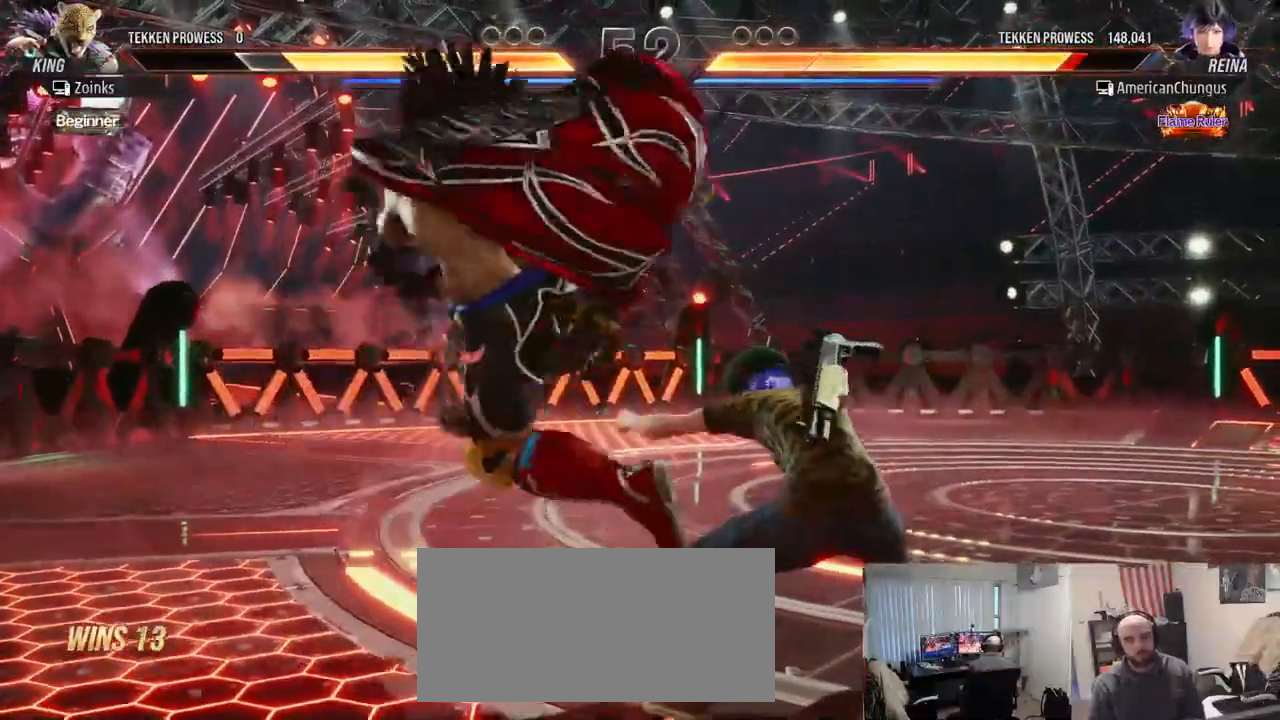
{"buttons": [], "left_stick": "center", "events": [[100, "left_stick", "right"], [400, "left_stick", "center"]]}
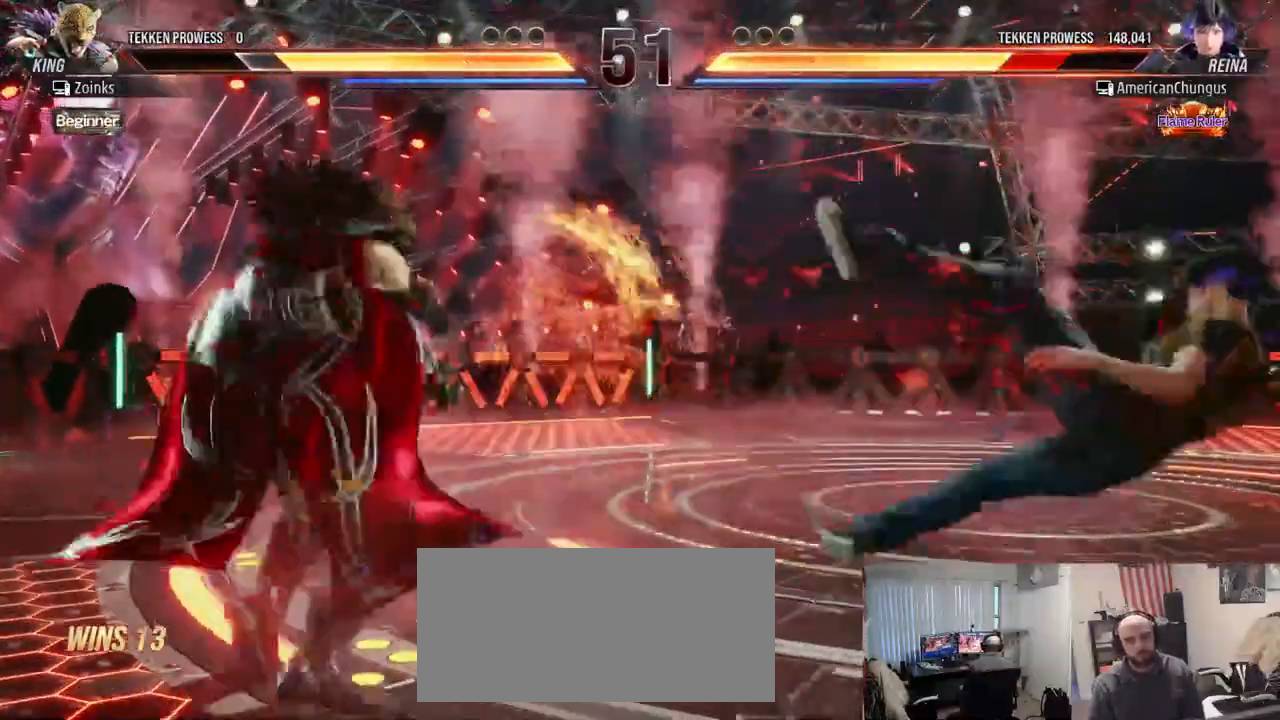
{"buttons": [], "left_stick": "right", "events": [[84, "left_stick", "right"], [334, "left_stick", "center"], [467, "left_stick", "right"]]}
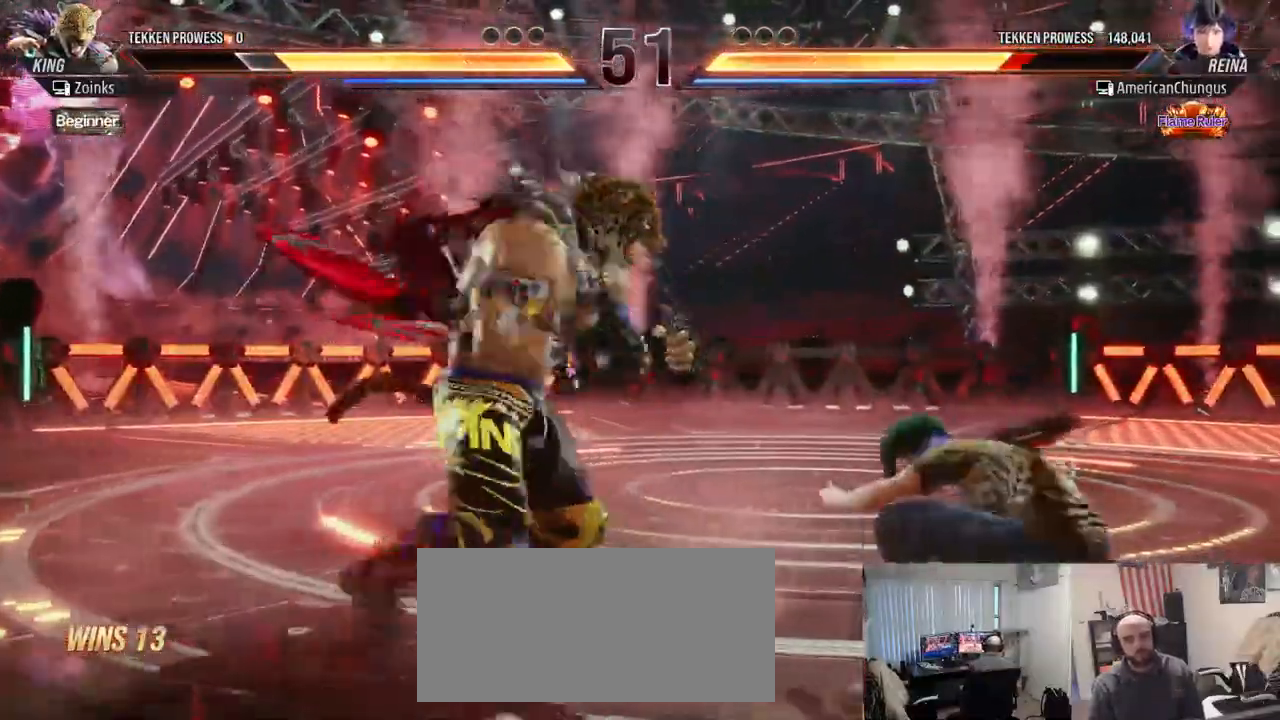
{"buttons": [], "left_stick": "center", "events": [[50, "left_stick", "center"], [133, "left_stick", "right"], [417, "left_stick", "center"]]}
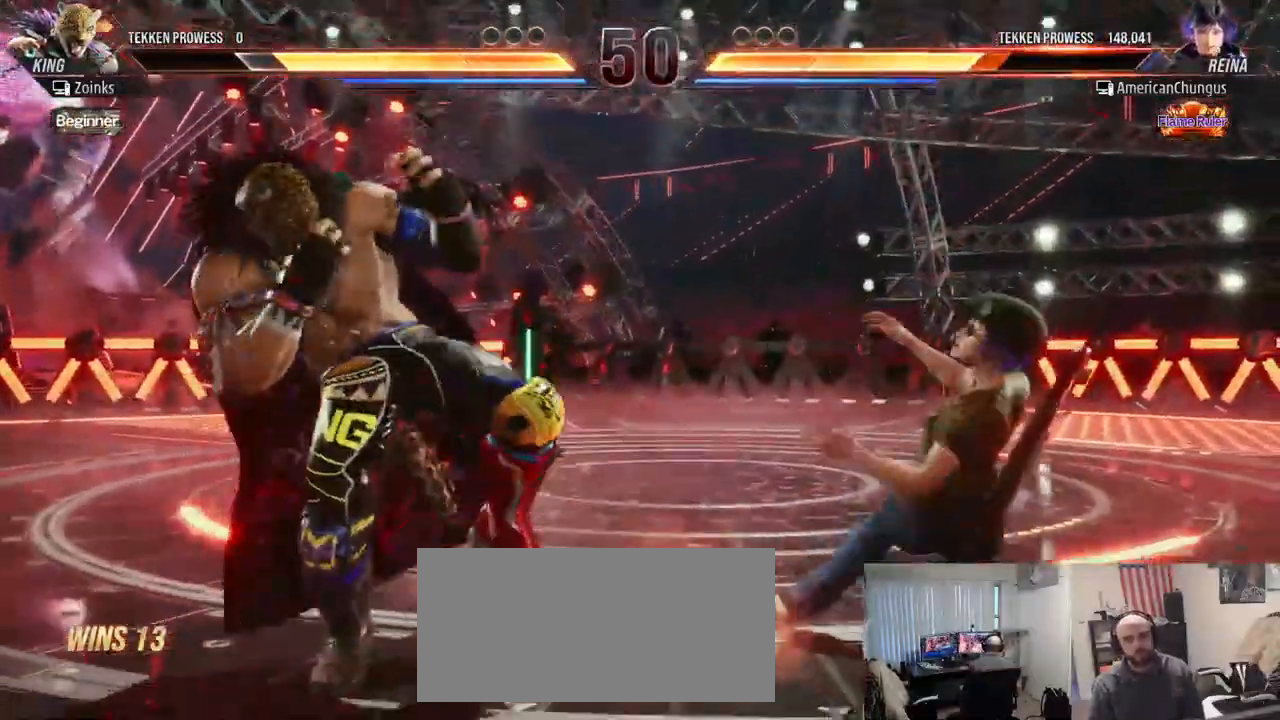
{"buttons": [], "left_stick": "right", "events": [[184, "left_stick", "right"], [267, "left_stick", "center"], [334, "left_stick", "right"]]}
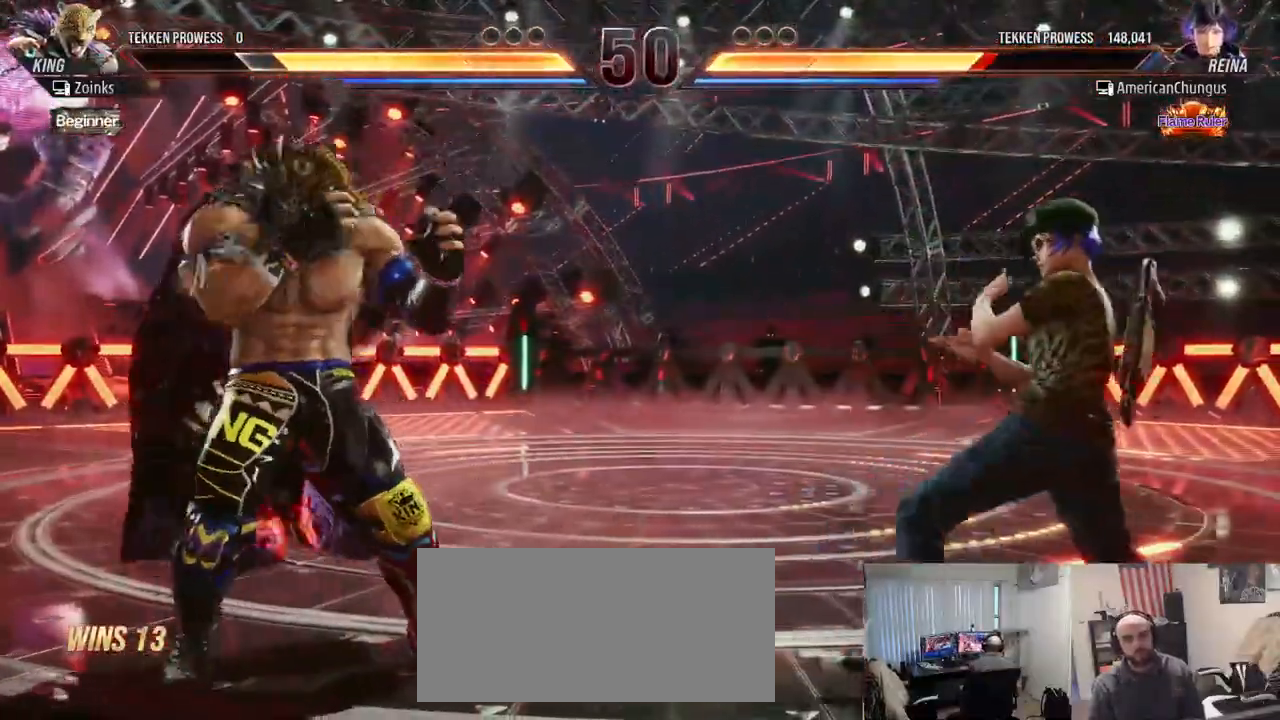
{"buttons": [], "left_stick": "right", "events": [[33, "left_stick", "center"], [100, "left_stick", "left"], [183, "left_stick", "center"], [250, "left_stick", "left"], [400, "left_stick", "center"], [450, "left_stick", "right"]]}
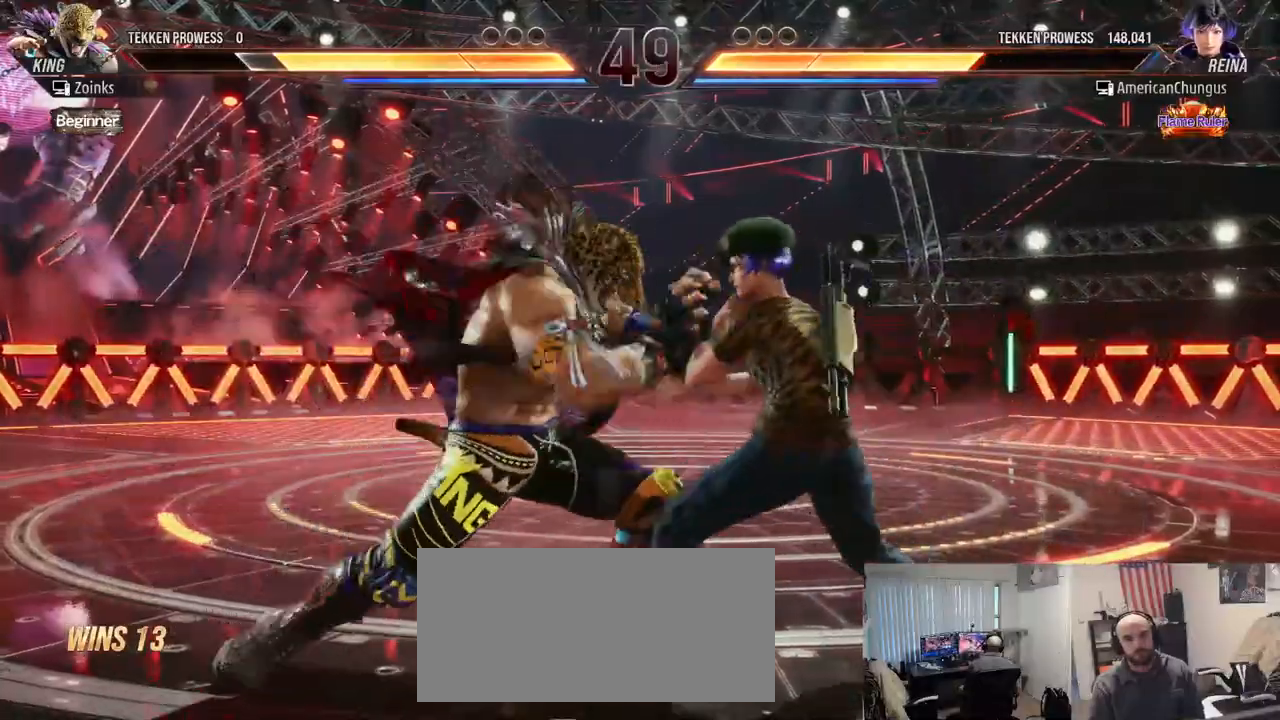
{"buttons": [], "left_stick": "down-right", "events": [[367, "left_stick", "down-right"]]}
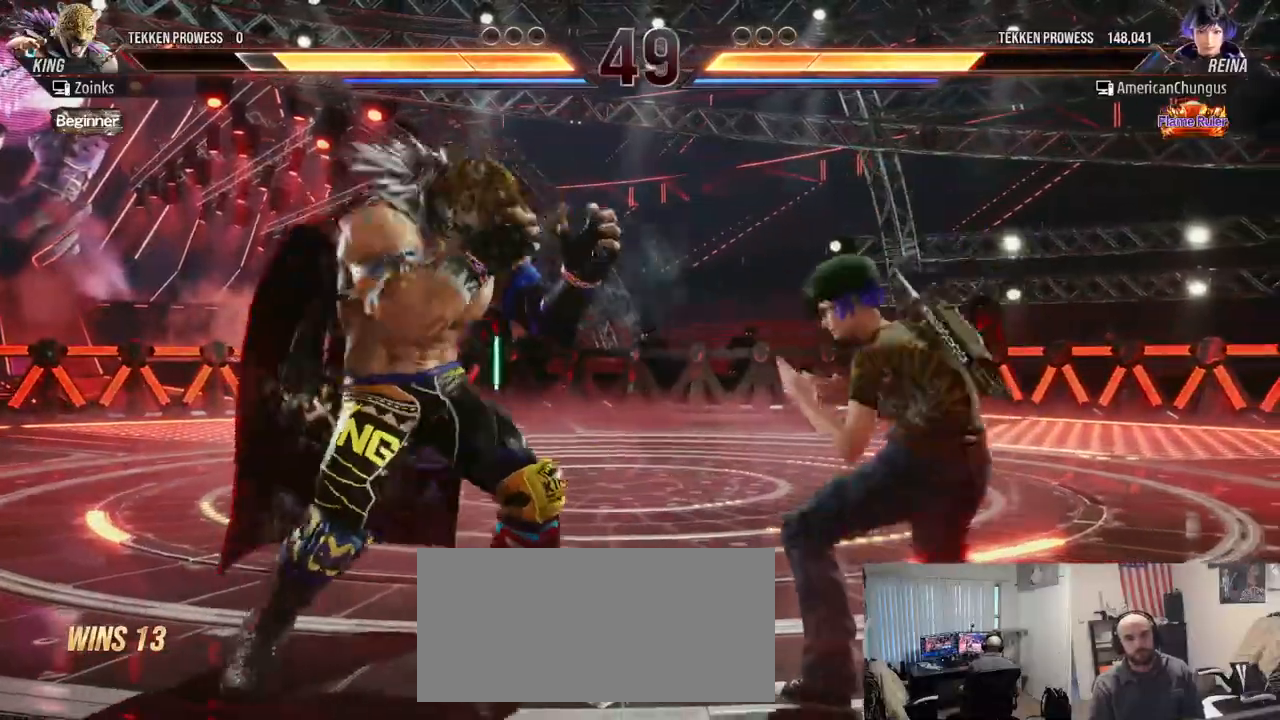
{"buttons": [], "left_stick": "center", "events": [[66, "left_stick", "down-left"], [116, "CIRCLE", "down"], [166, "CIRCLE", "up"], [250, "CIRCLE", "down"], [267, "left_stick", "center"], [333, "CIRCLE", "up"]]}
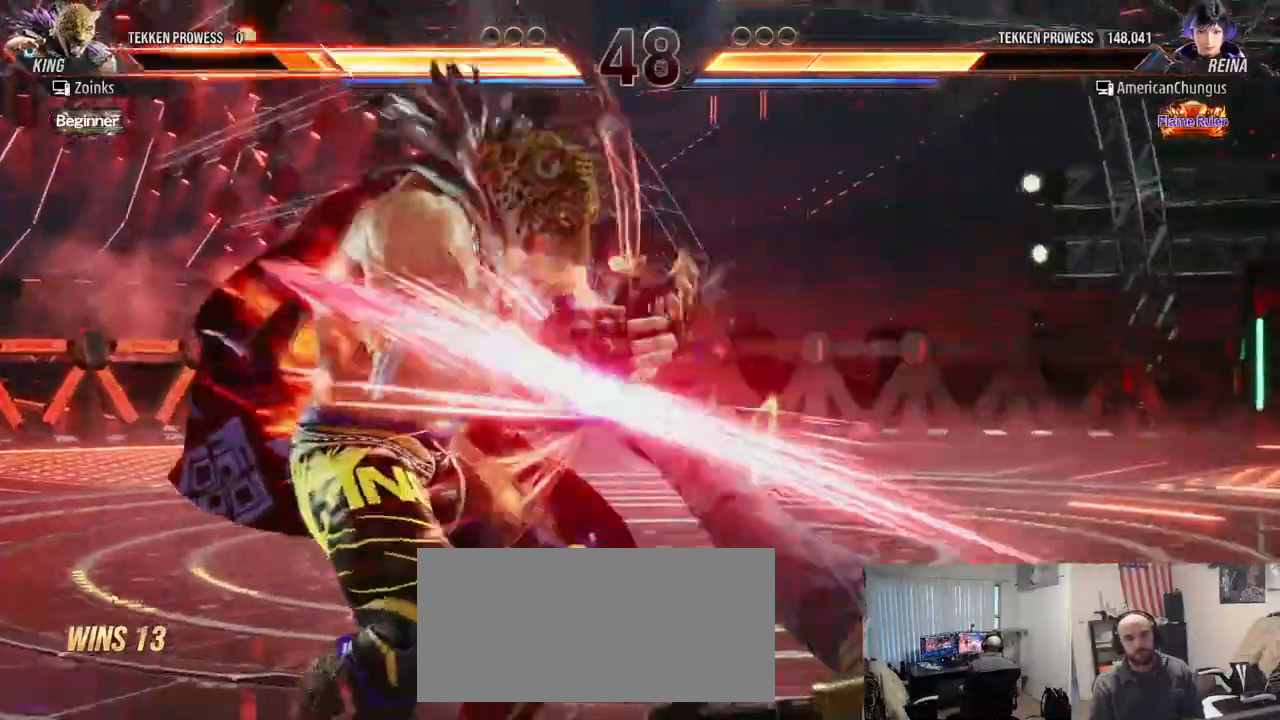
{"buttons": [], "left_stick": "center", "events": []}
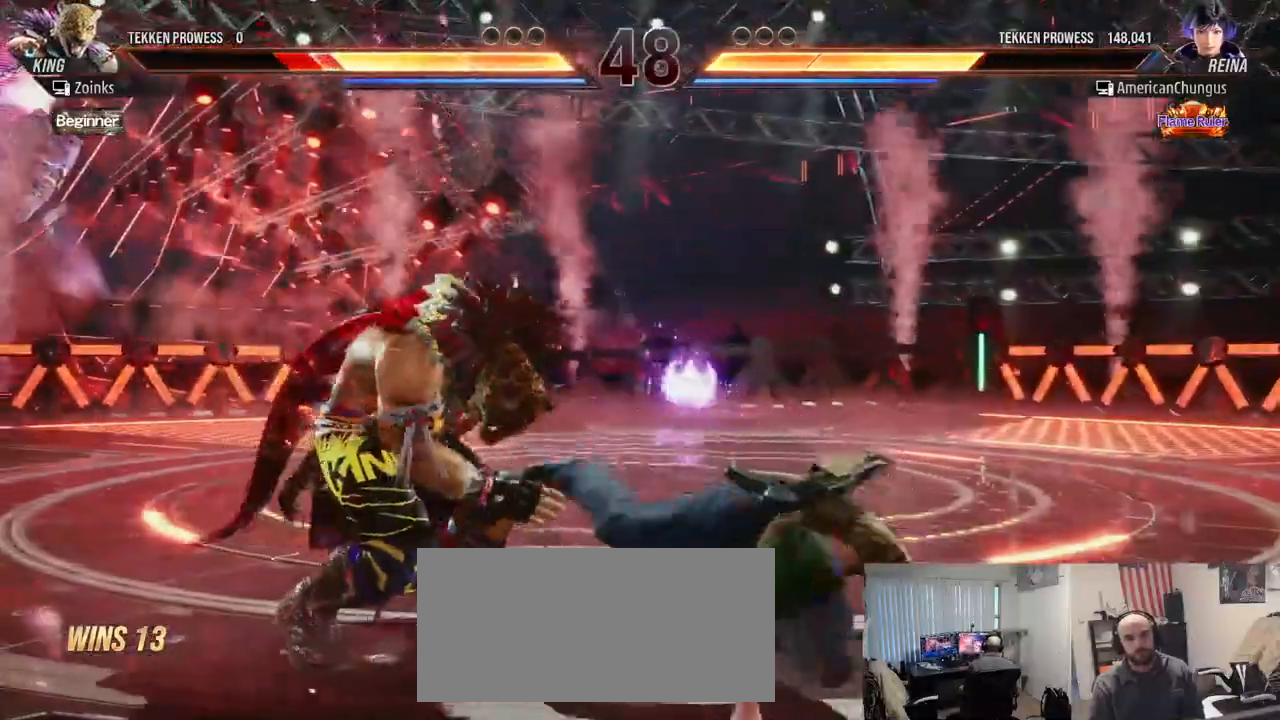
{"buttons": [], "left_stick": "center", "events": [[116, "left_stick", "down-left"], [183, "TRIANGLE", "down"], [217, "TRIANGLE", "up"], [317, "TRIANGLE", "down"], [400, "TRIANGLE", "up"], [400, "left_stick", "center"]]}
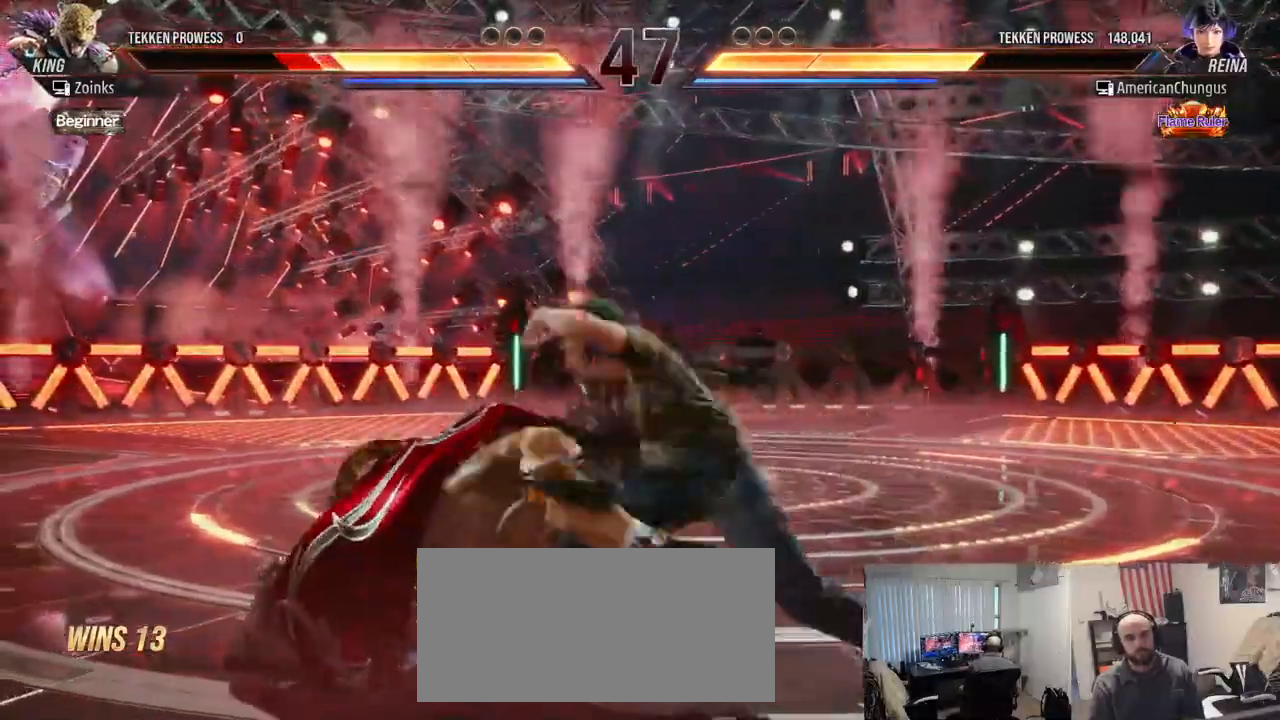
{"buttons": [], "left_stick": "down-left", "events": [[350, "left_stick", "down-left"], [401, "SQUARE", "down"], [451, "SQUARE", "up"]]}
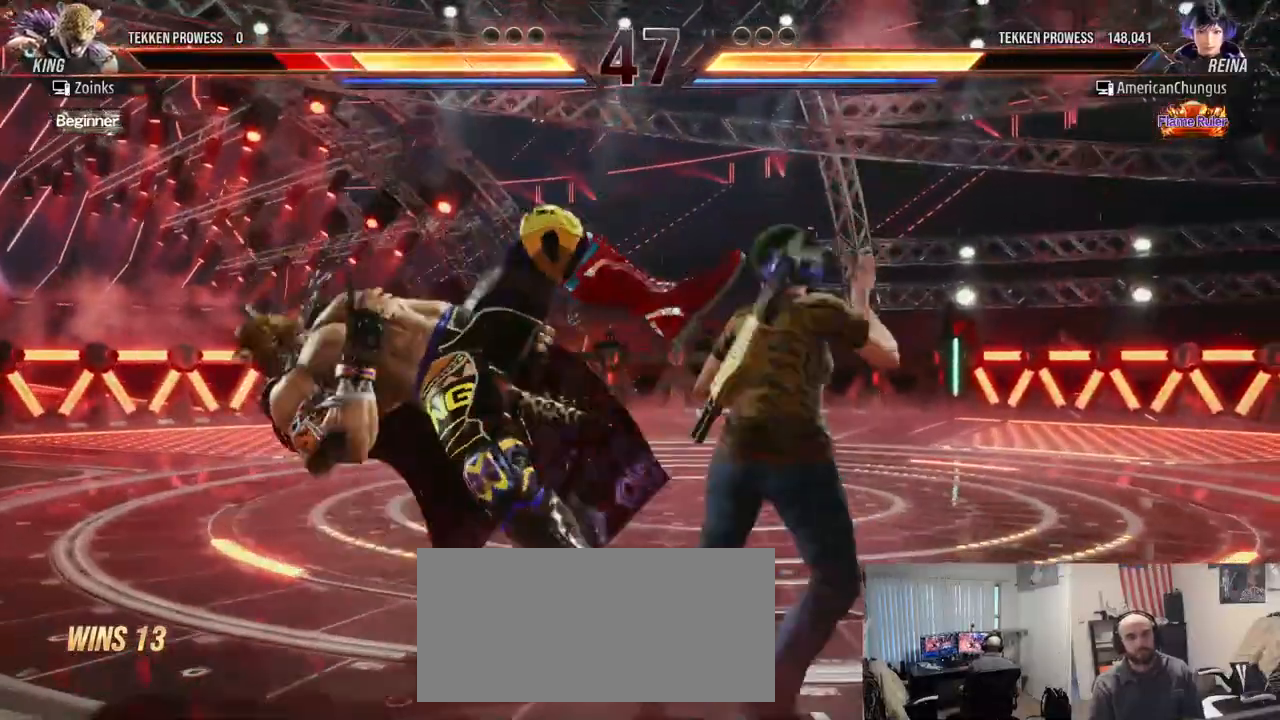
{"buttons": [], "left_stick": "center", "events": [[66, "SQUARE", "down"], [133, "left_stick", "center"], [150, "SQUARE", "up"]]}
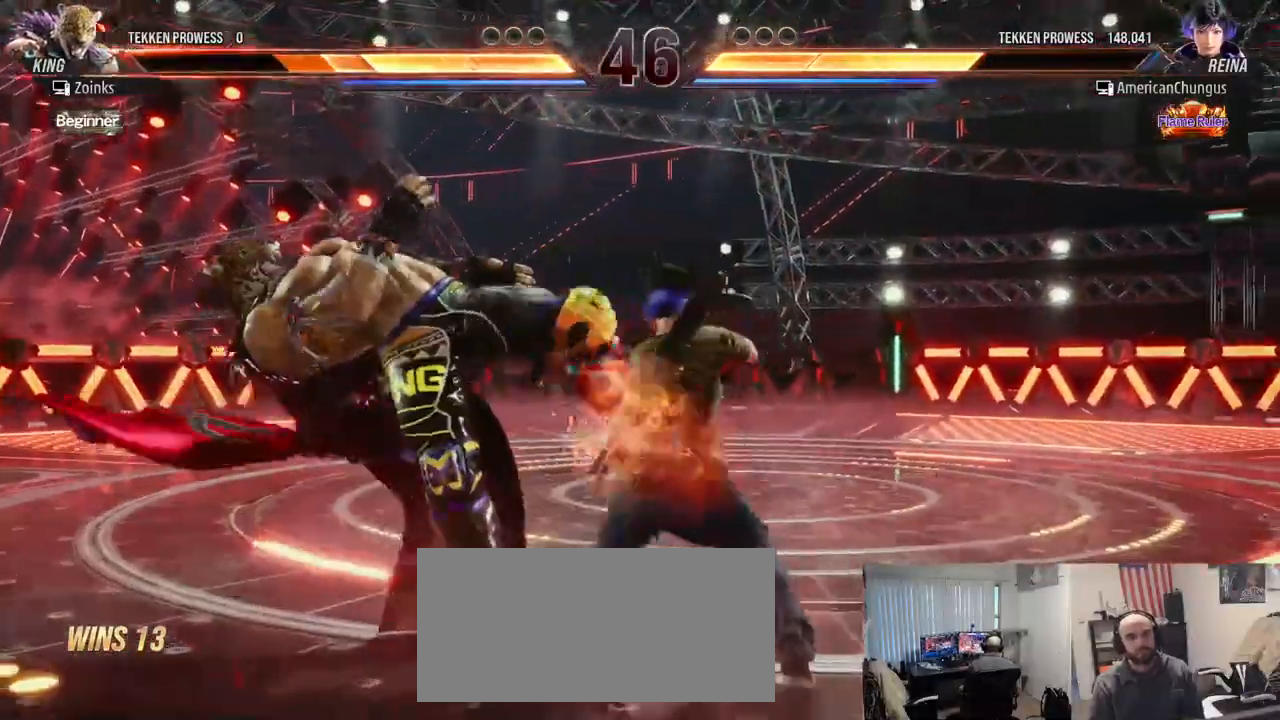
{"buttons": ["TRIANGLE"], "left_stick": "left", "events": [[334, "left_stick", "left"], [451, "TRIANGLE", "down"]]}